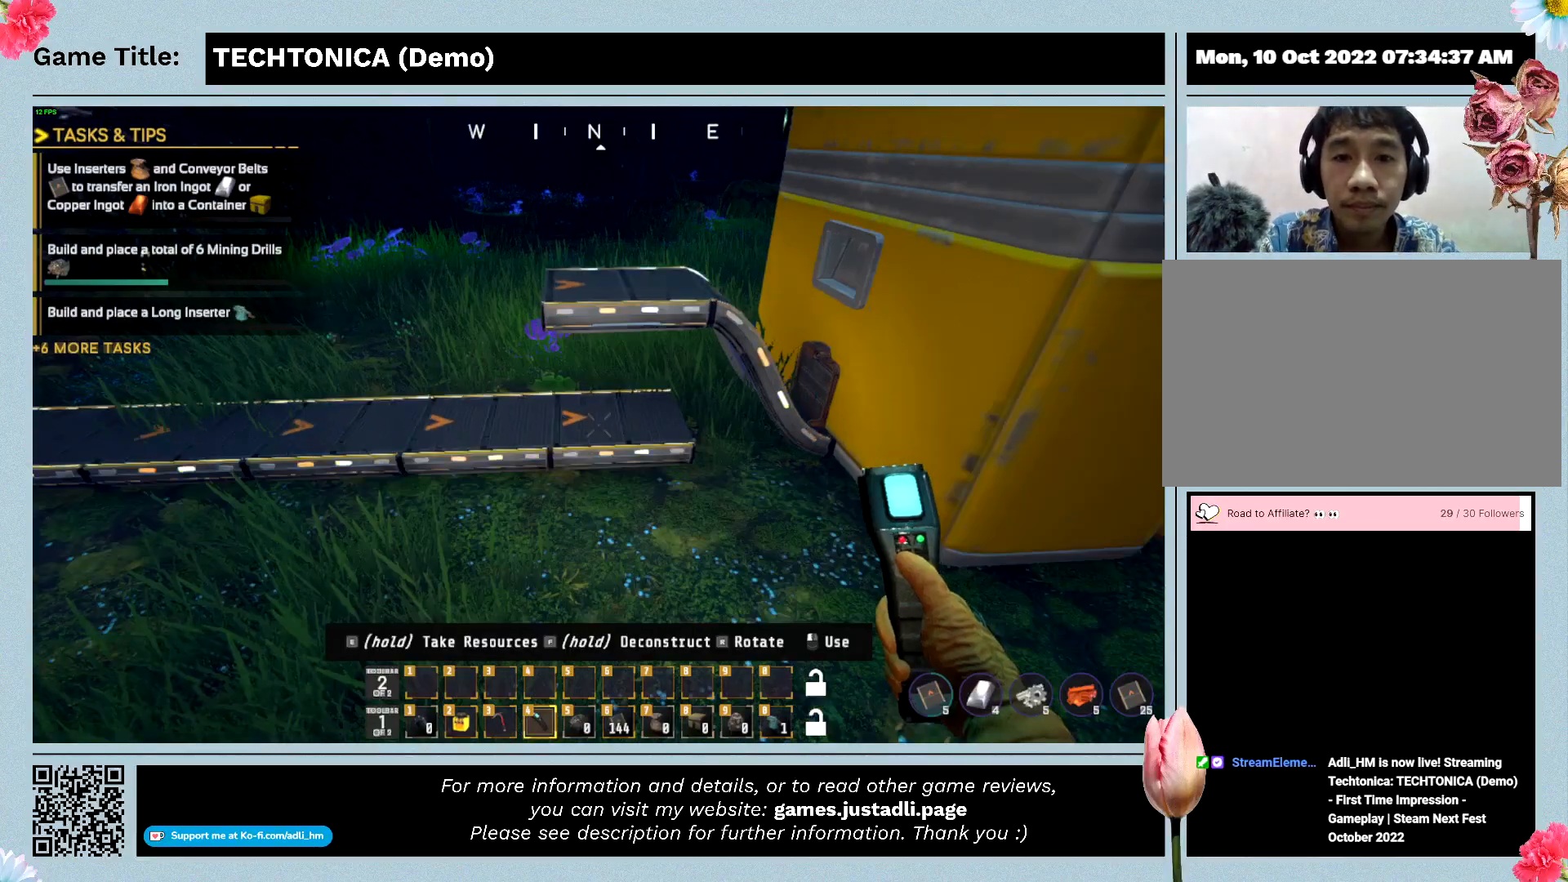
Gameplay with keyboard; each line is a JSON object with the keys held at the frame after it. "events" lists presses ("down") and releases ("up") of "0", "1", "2", "3", "4", "5", "6", "7", "8", "9", "a", "alt", "b", "c", "caps_lock", "ctrl", "d", "down", "e", "escape", "f", "f1", "f2", "f3", "f4", "f5", "f6", "f7", "f8", "g", "h", "i", "j", "k", "l", "left", "m", "n", "o", "p", "q", "r", "return", "right", "s", "shift", "space", "t", "tab", "tilde", "u", "up", "v", "w", "x", "y" and "z" between this image and that frame as [ms after this image, input, new state], when the widget could be followed in between. No other keys are recorded. Mouse input is not recorded.
{"keys": ["w"], "events": [[234, "w", "down"]]}
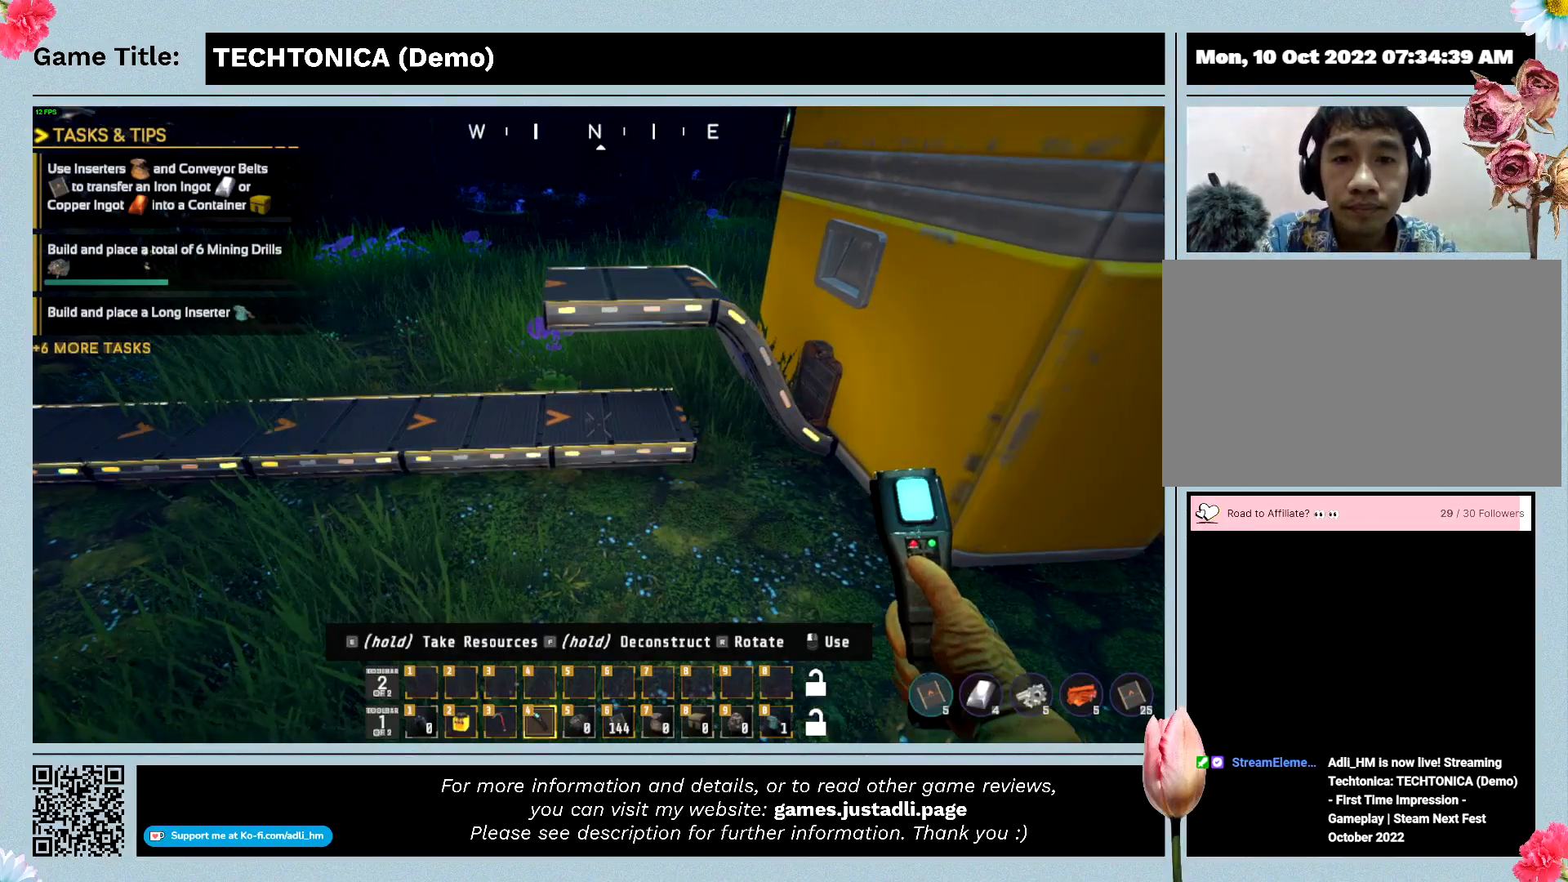
{"keys": ["w"], "events": []}
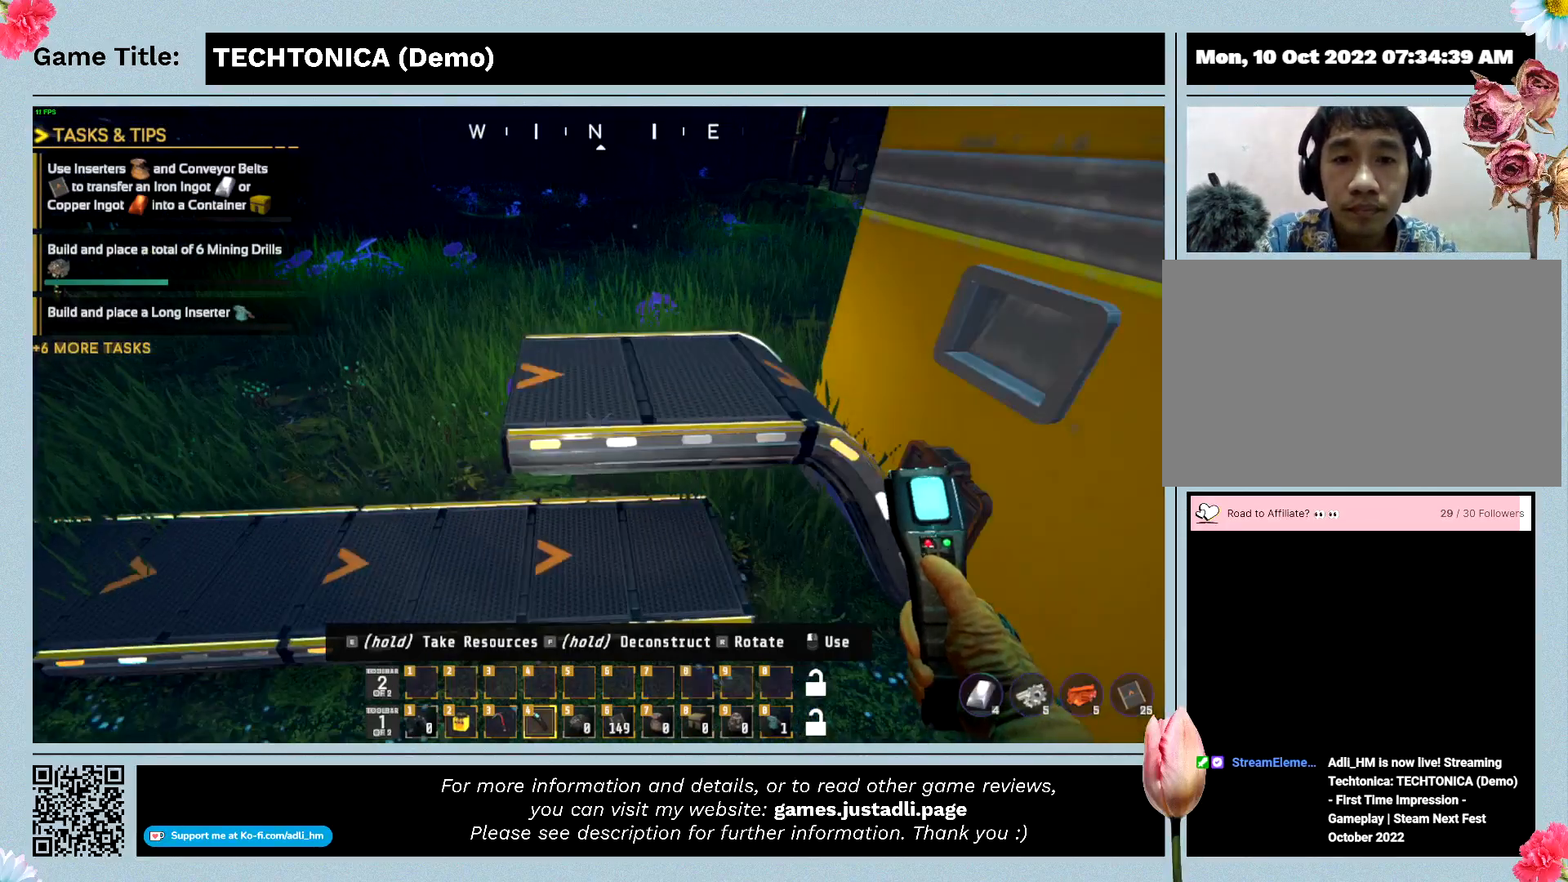
{"keys": ["w"], "events": []}
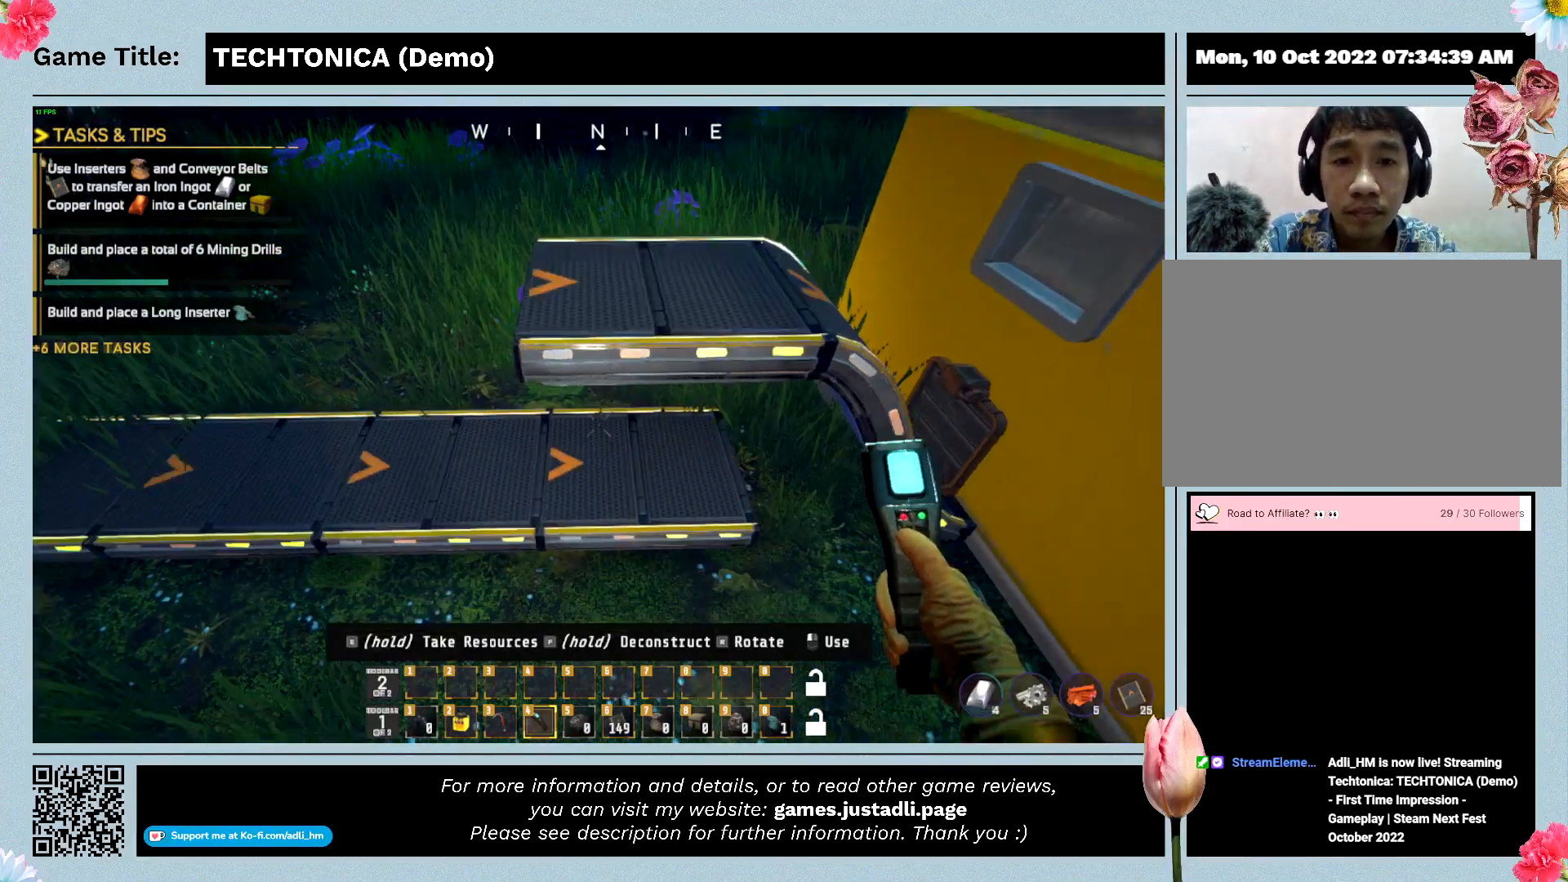
{"keys": [], "events": [[167, "w", "up"]]}
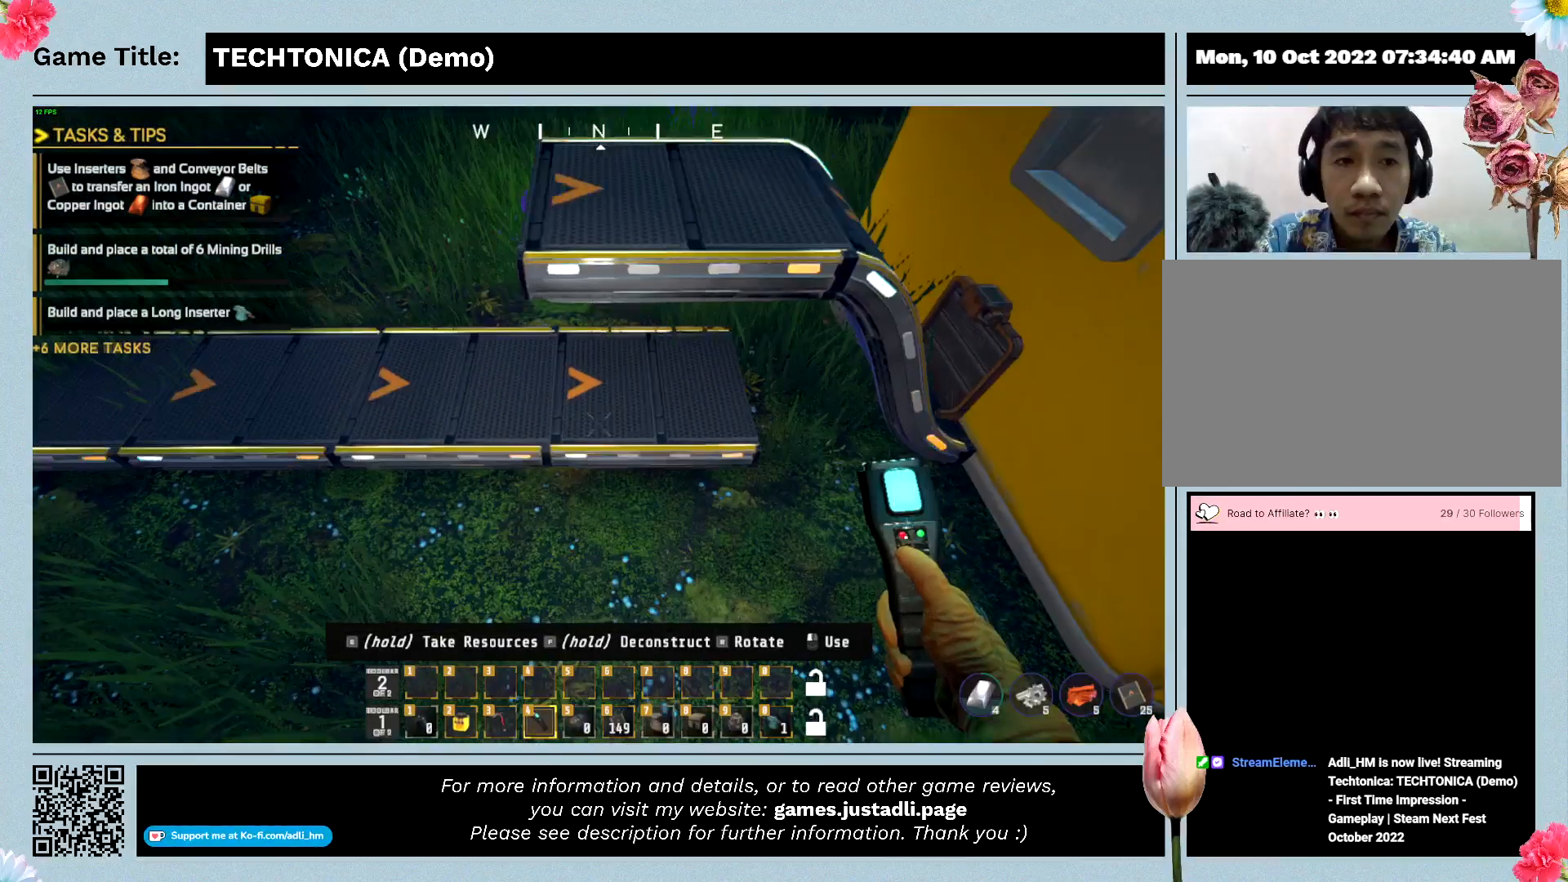
{"keys": [], "events": []}
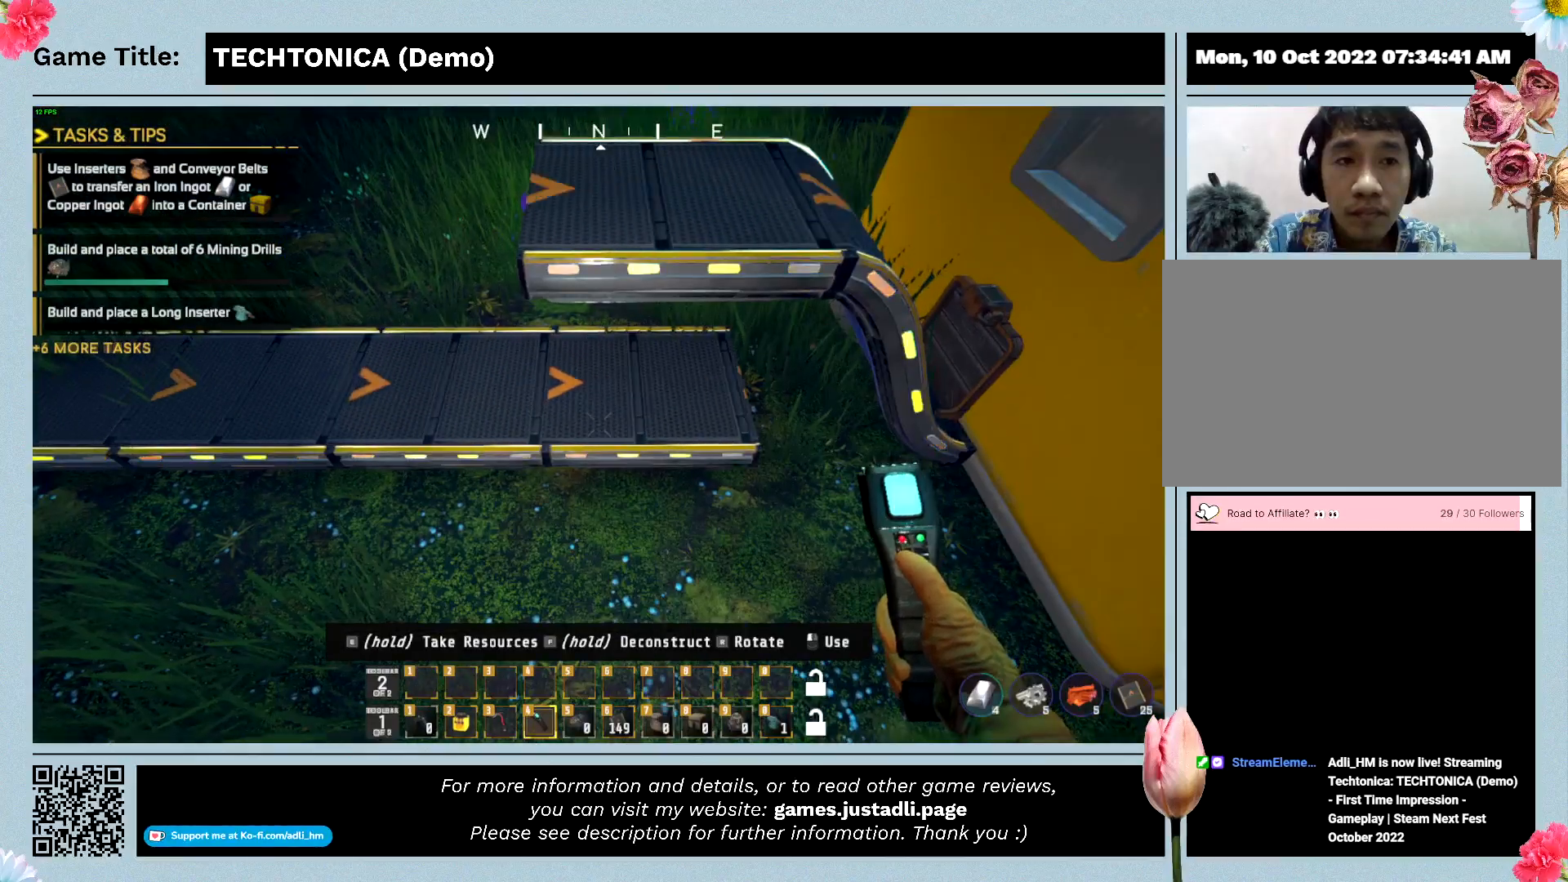
{"keys": [], "events": []}
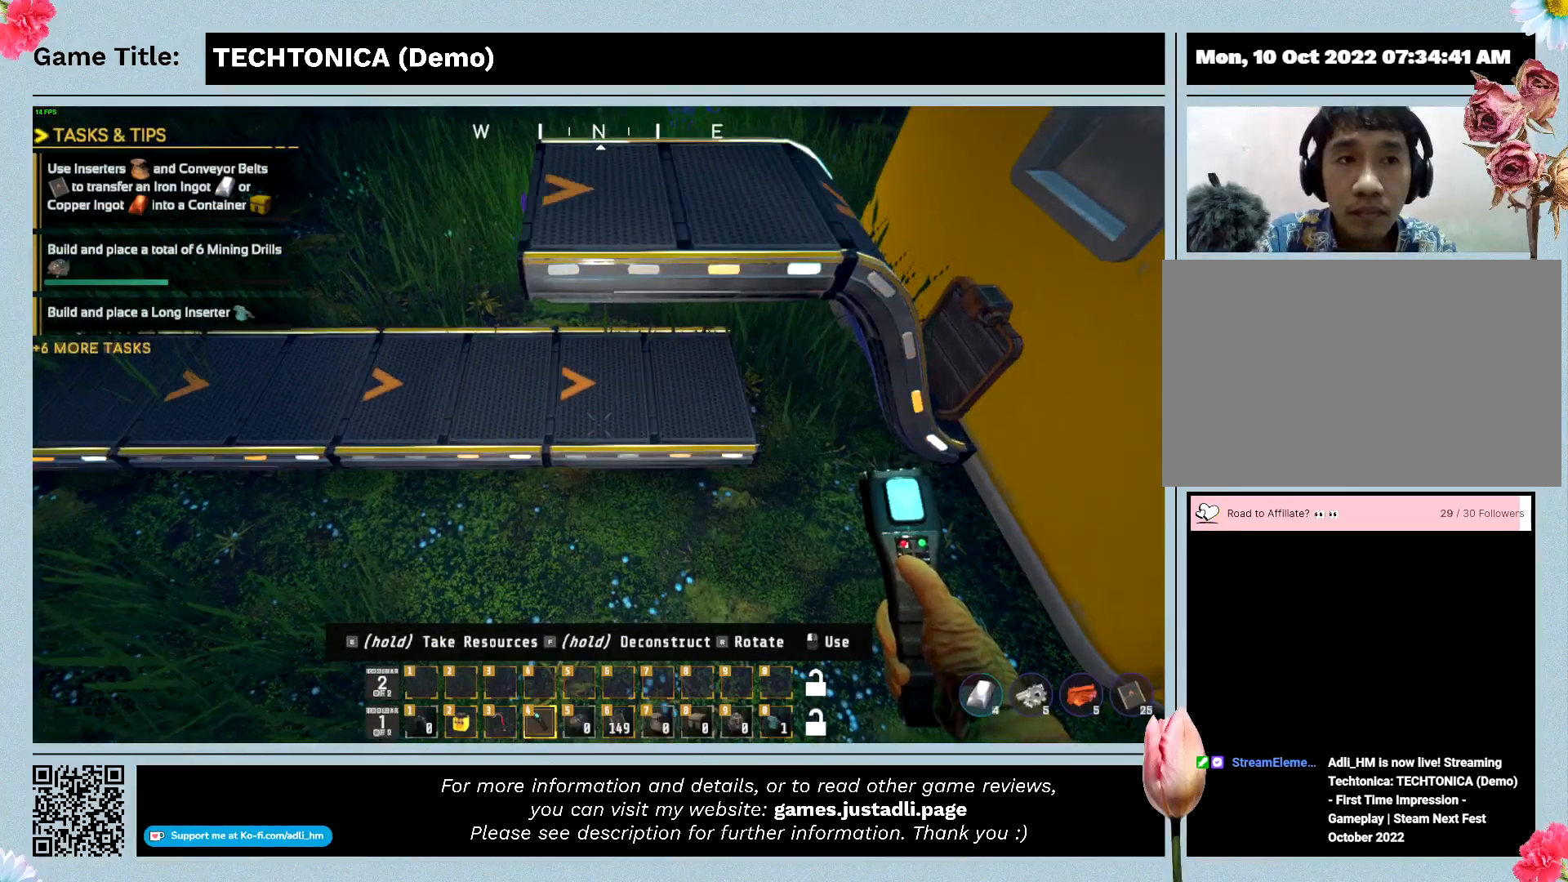
{"keys": [], "events": []}
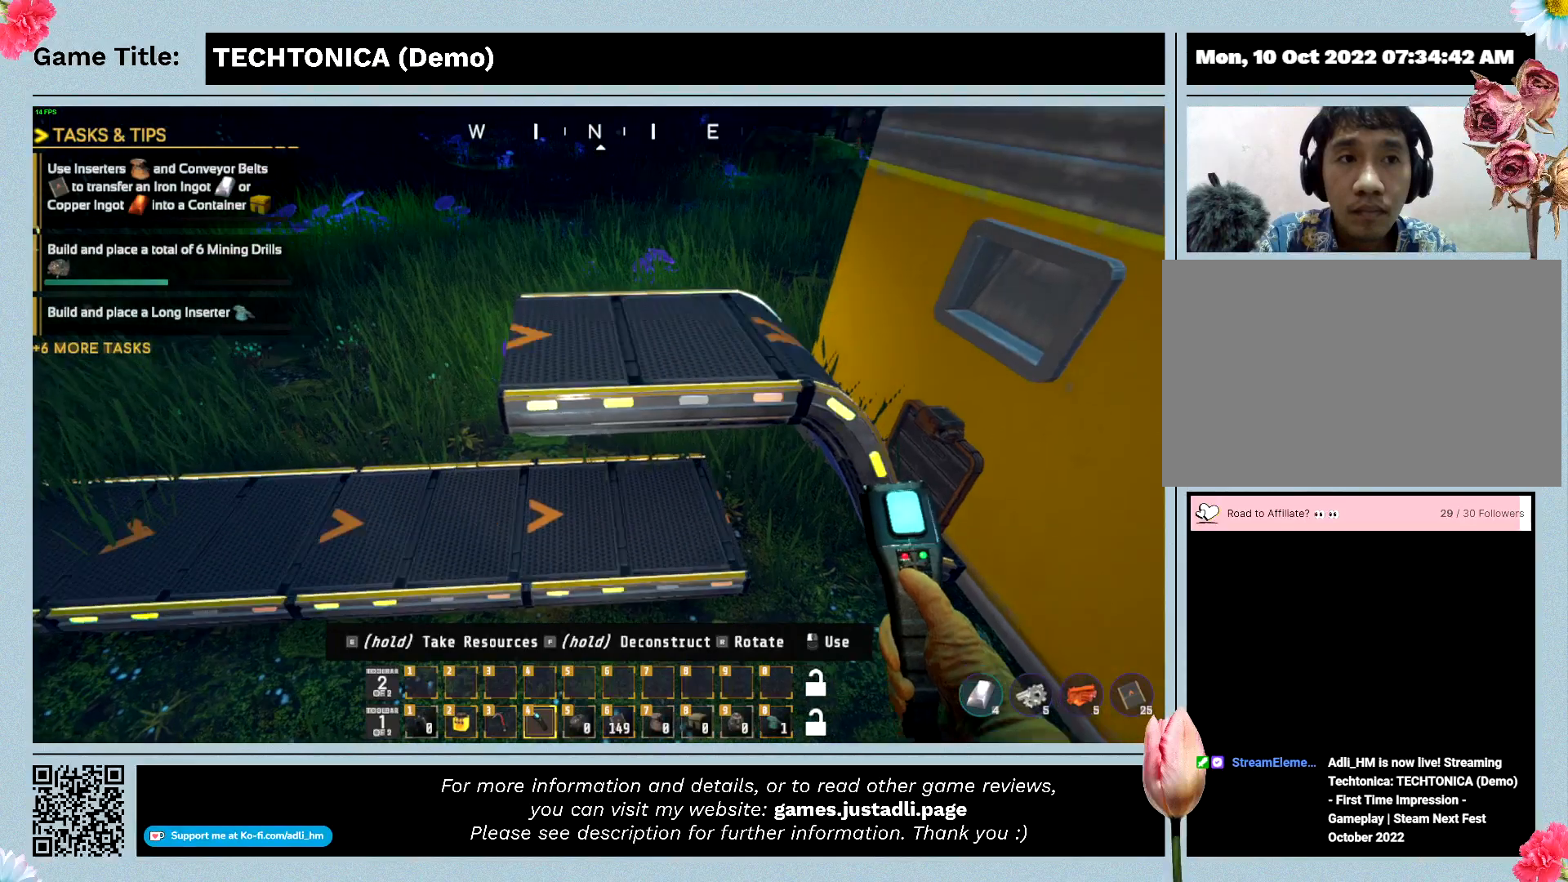
{"keys": [], "events": []}
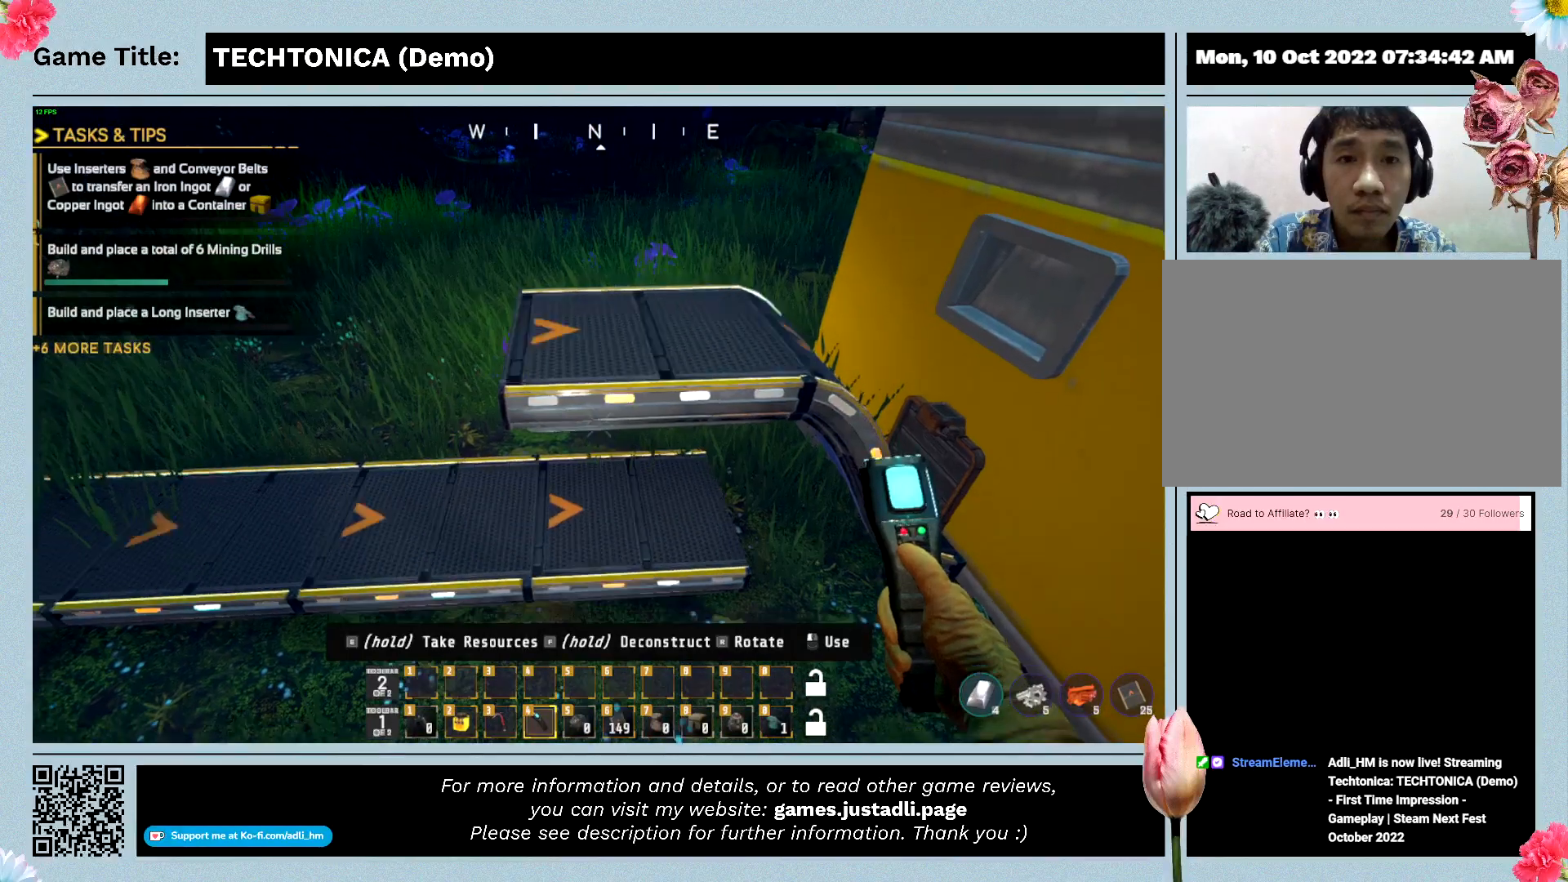
{"keys": [], "events": []}
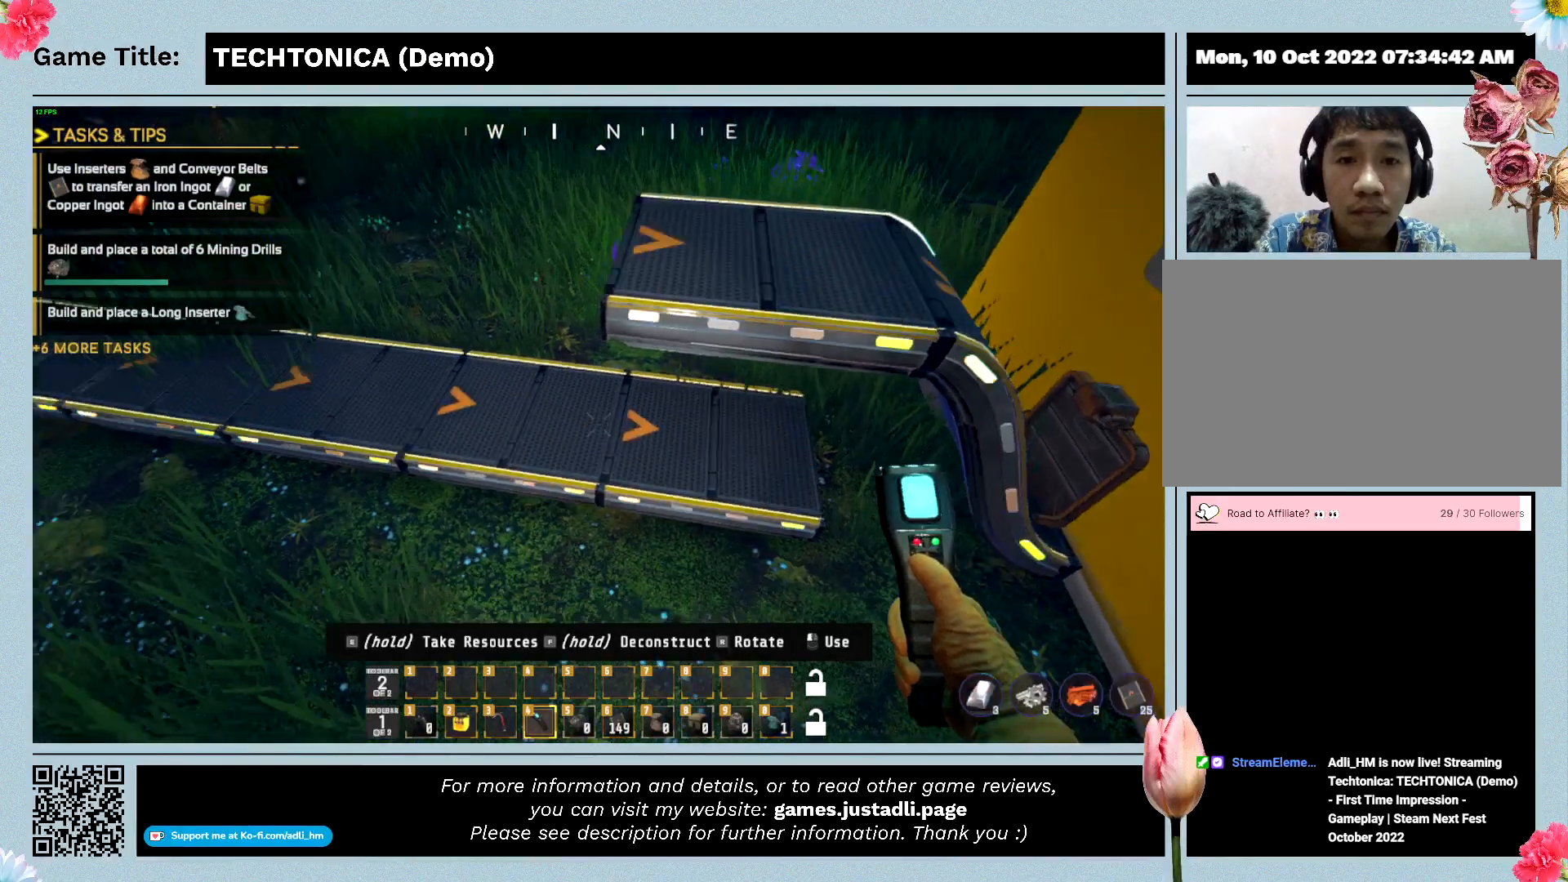
{"keys": [], "events": []}
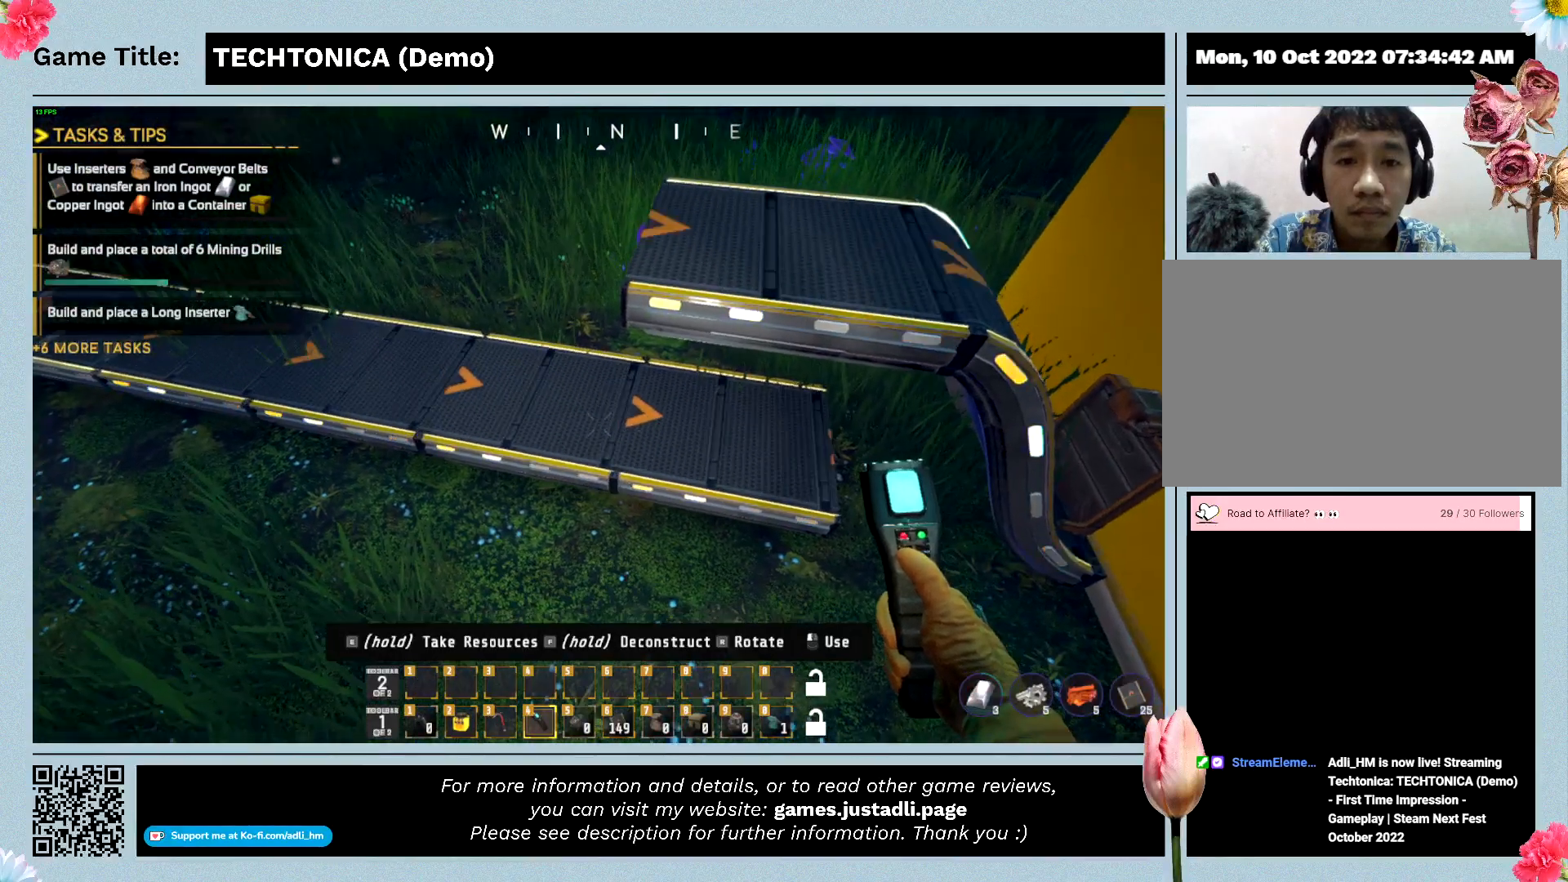
{"keys": [], "events": []}
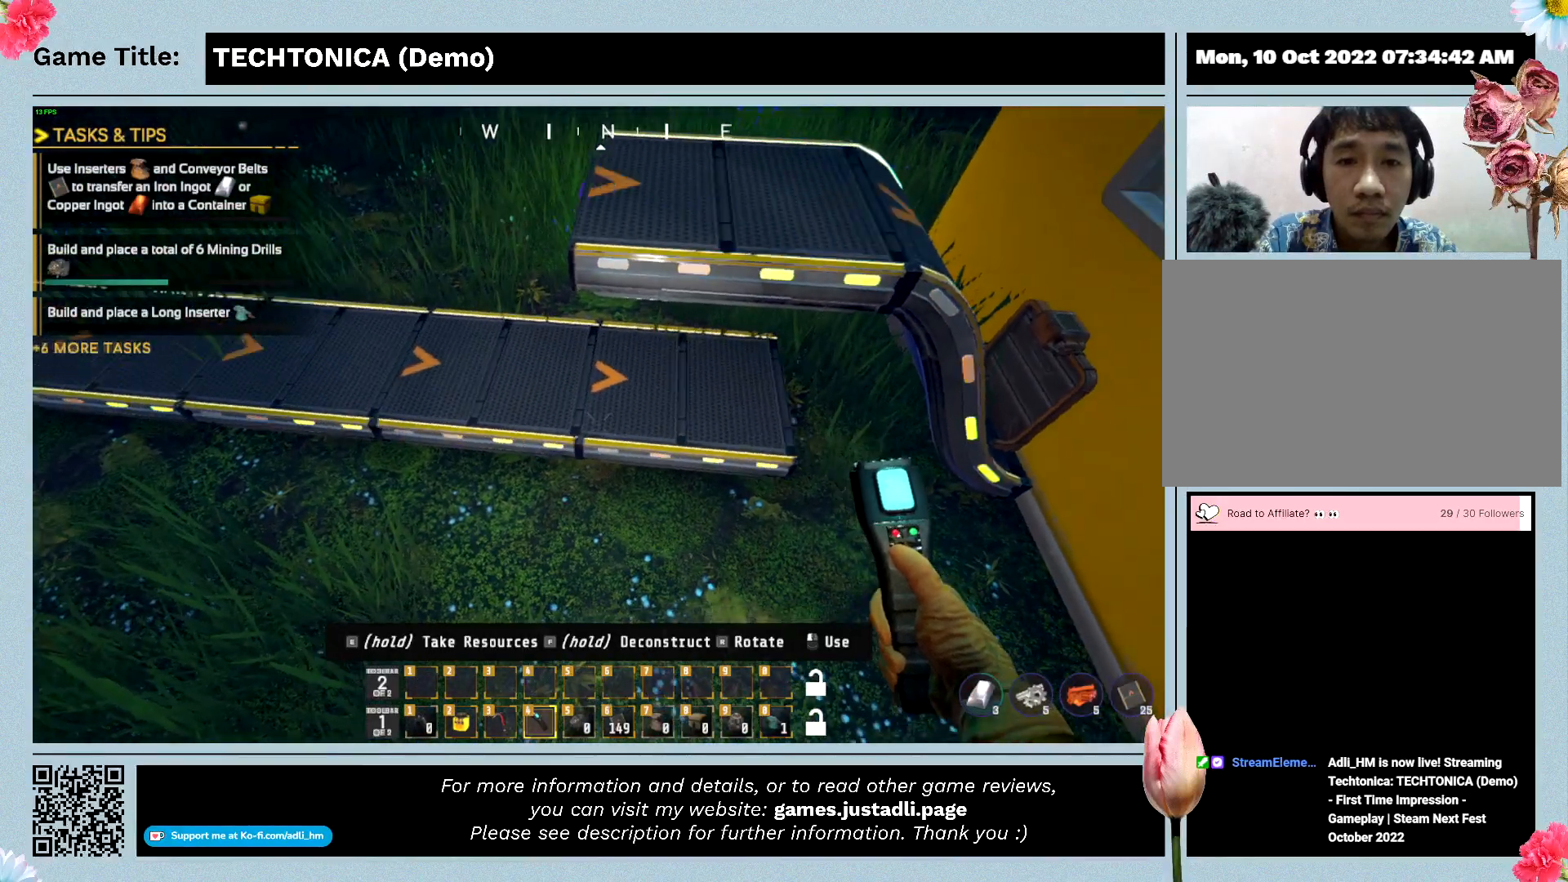
{"keys": [], "events": []}
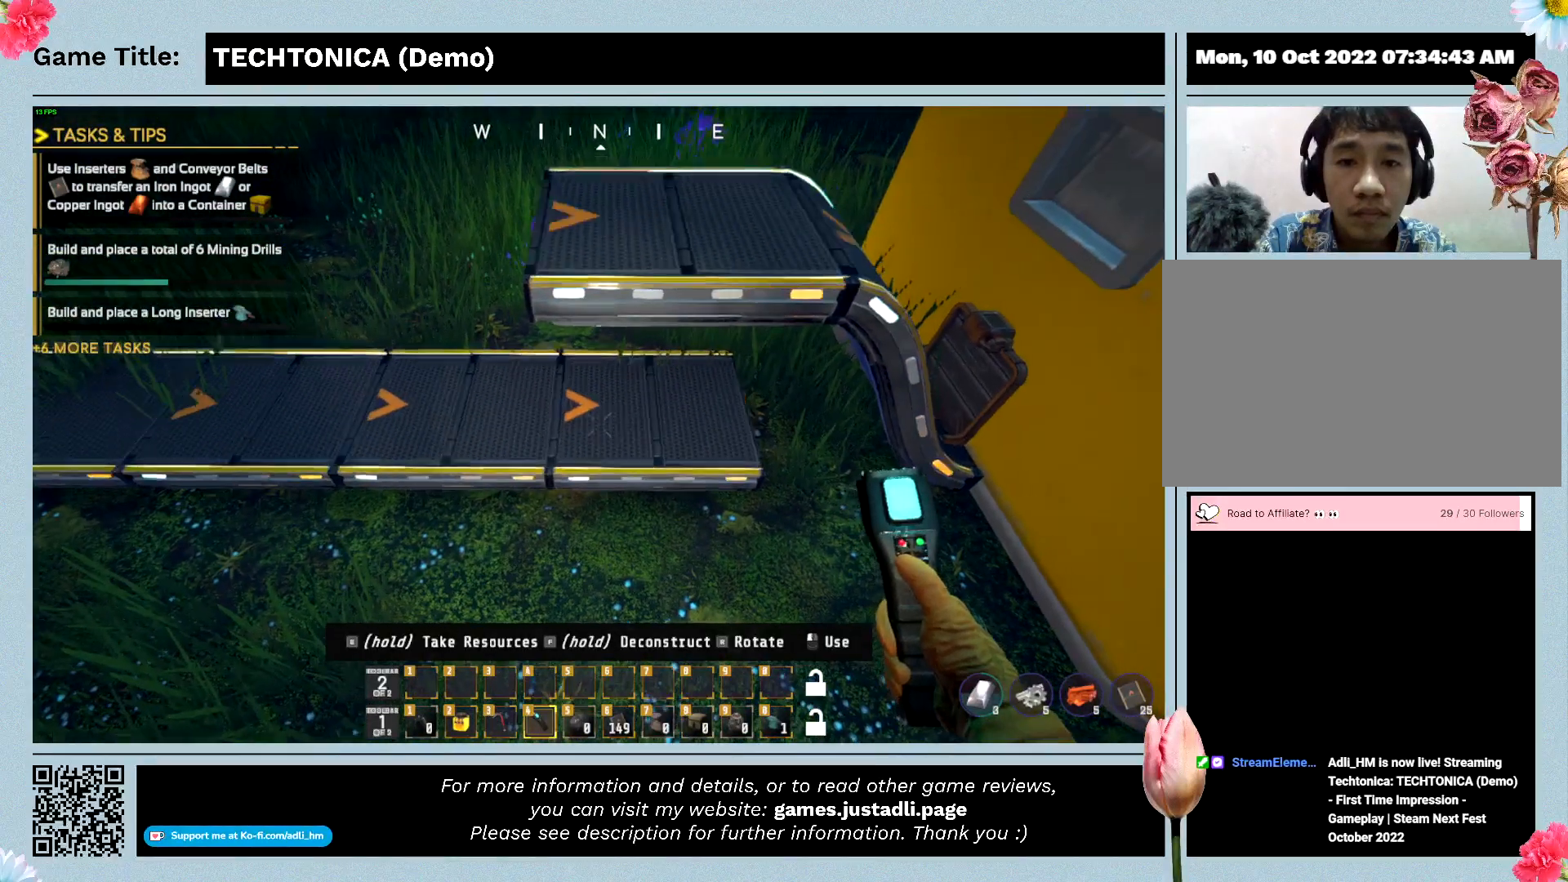
{"keys": [], "events": []}
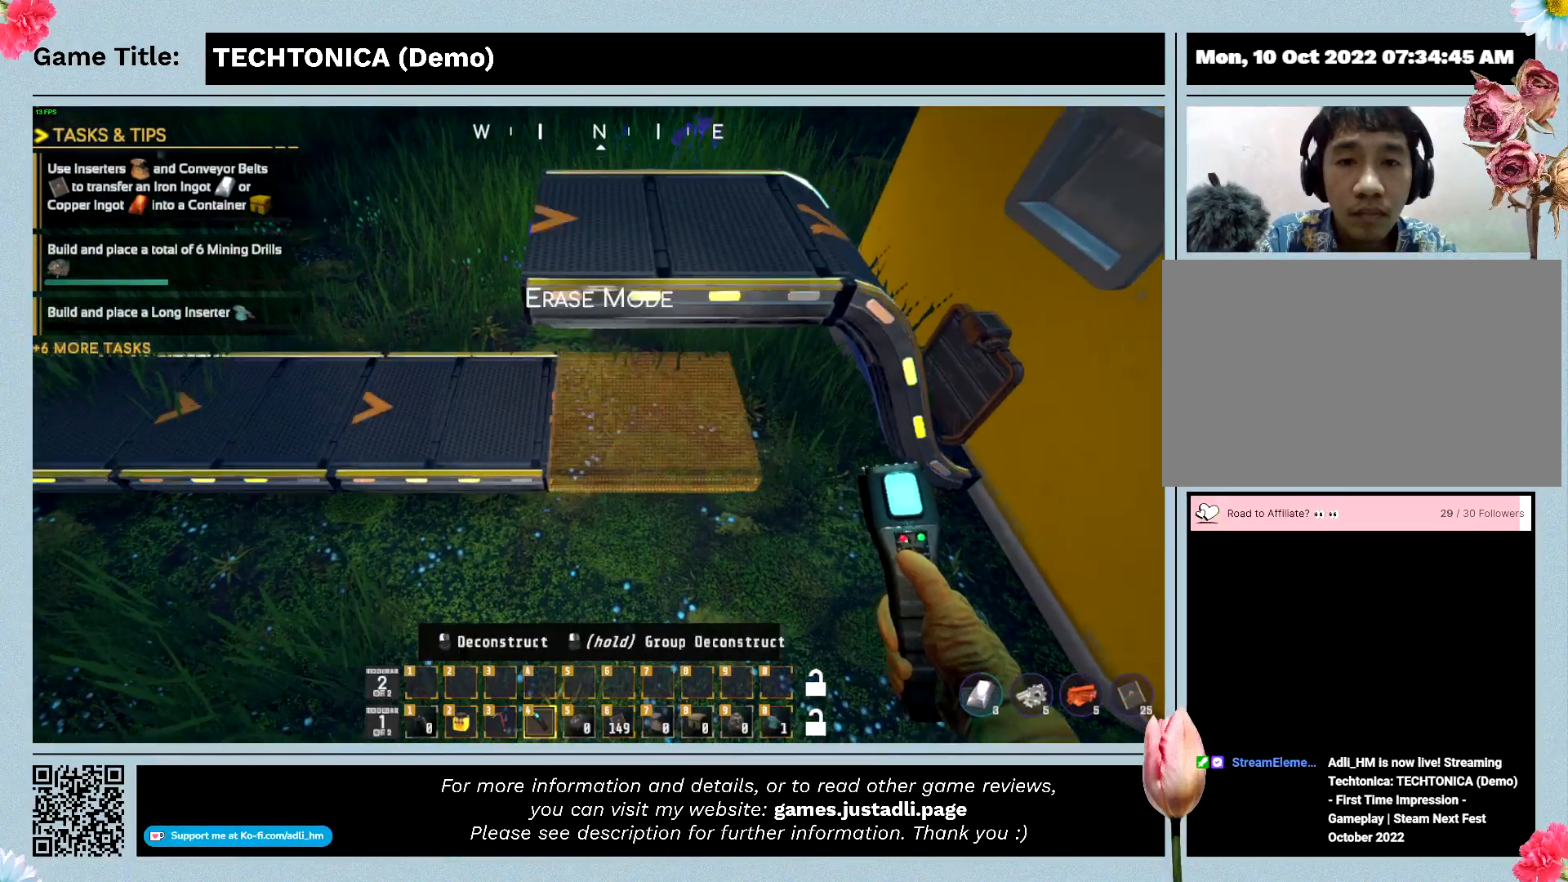
{"keys": ["f"], "events": [[67, "f", "down"]]}
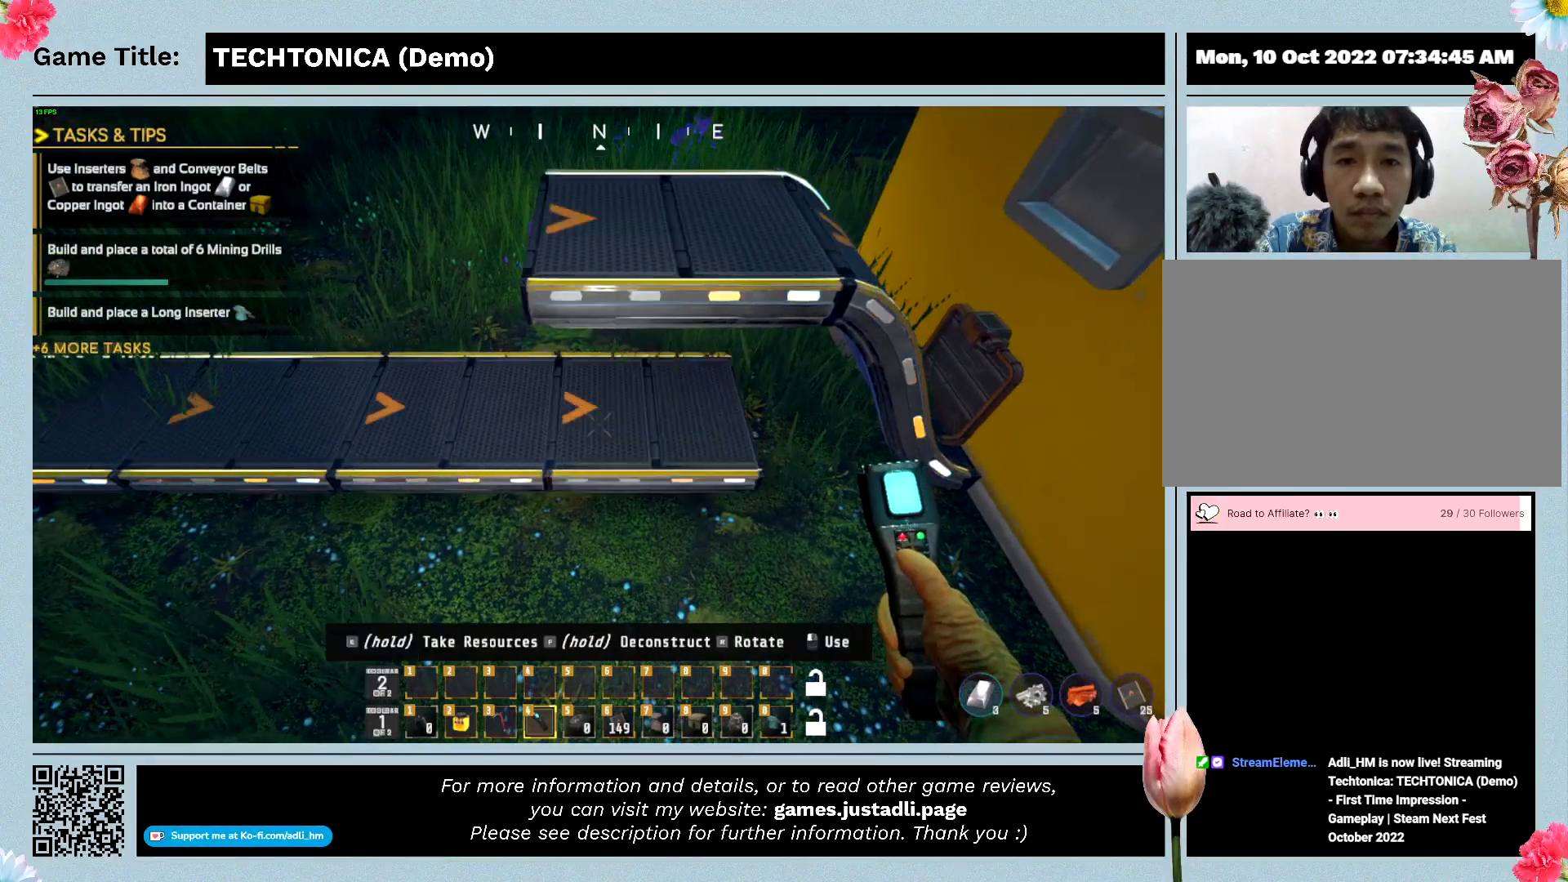
{"keys": ["f"], "events": []}
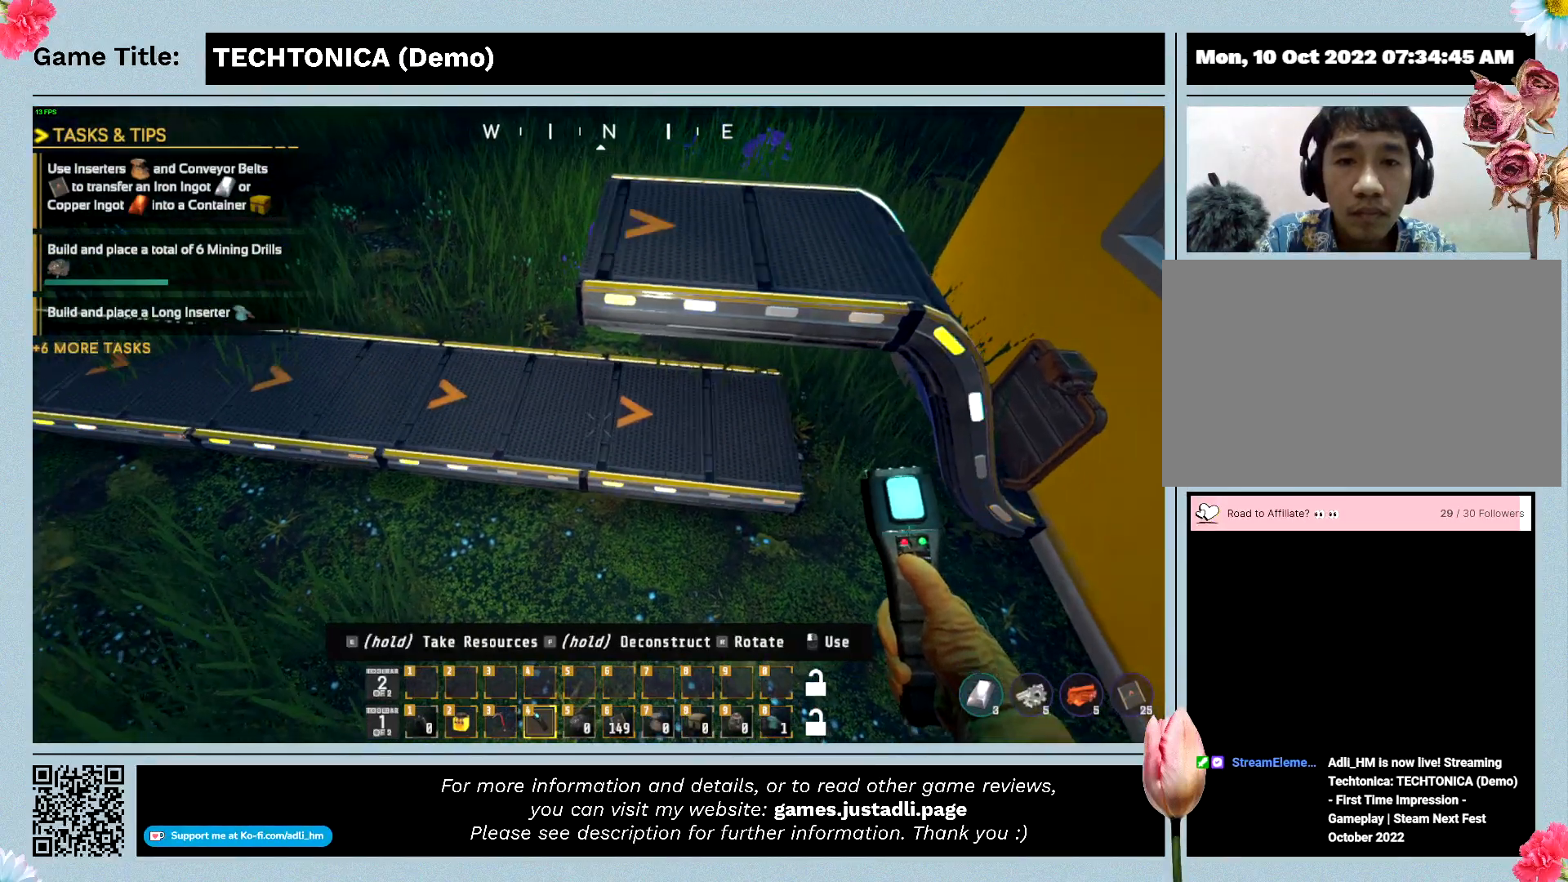
{"keys": ["f"], "events": []}
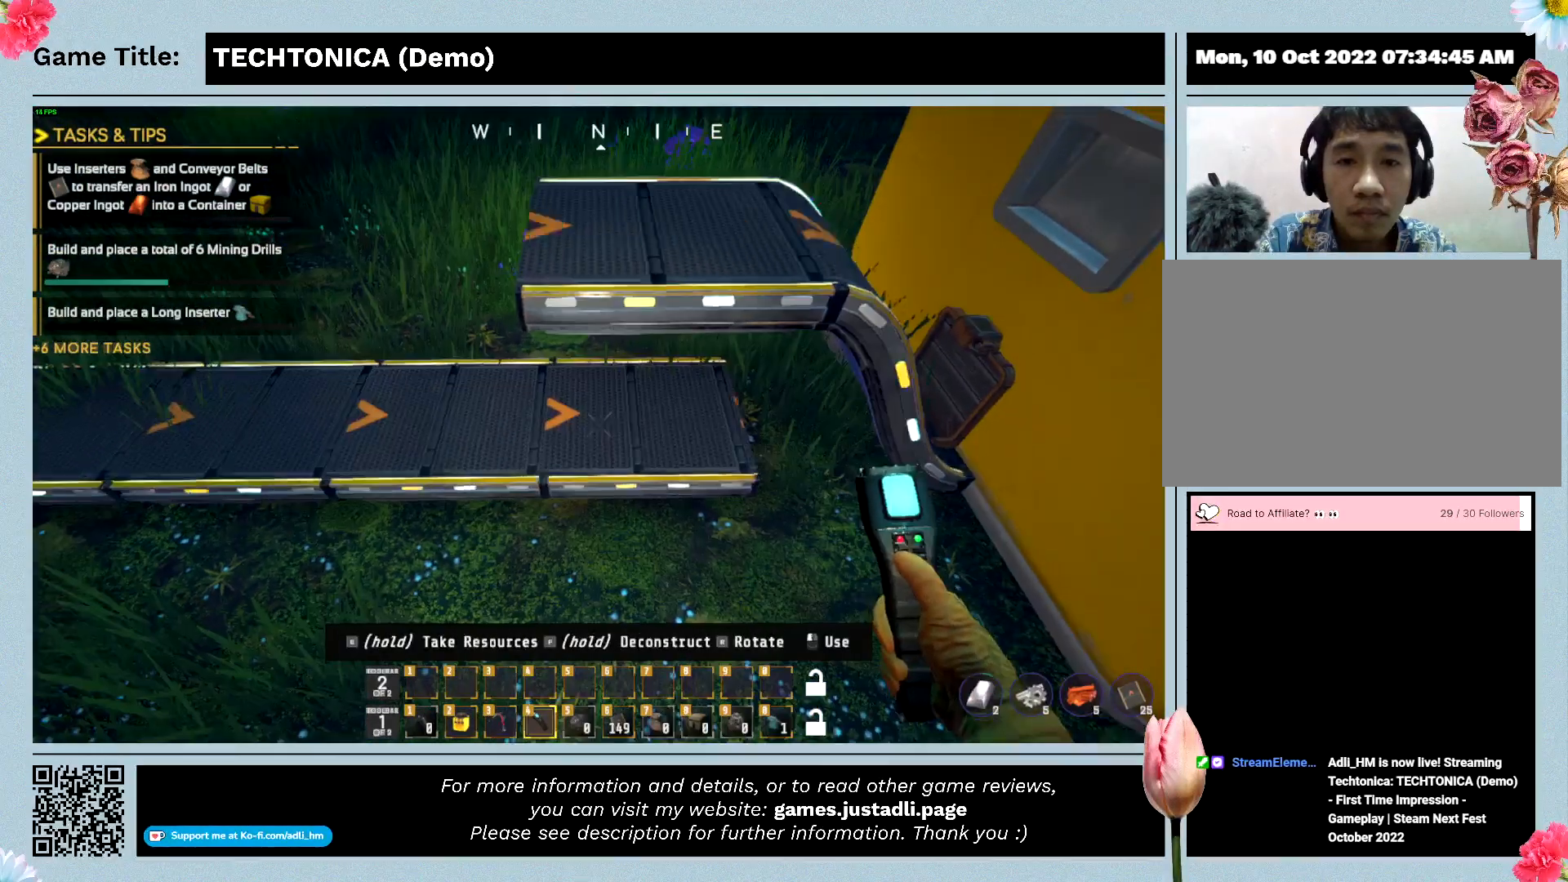
{"keys": [], "events": [[67, "f", "up"]]}
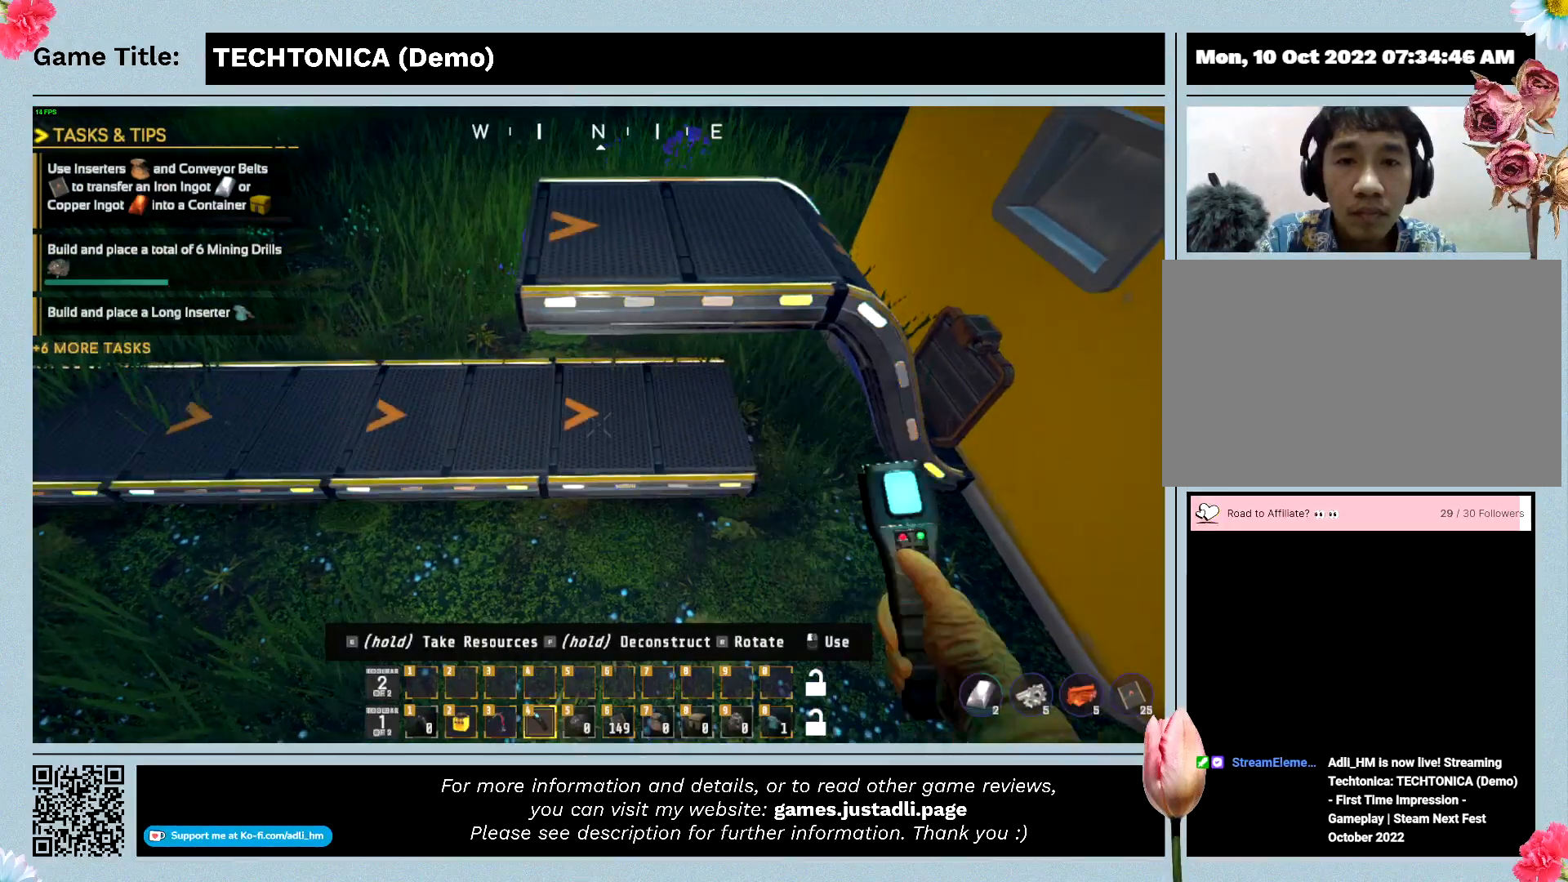
{"keys": [], "events": []}
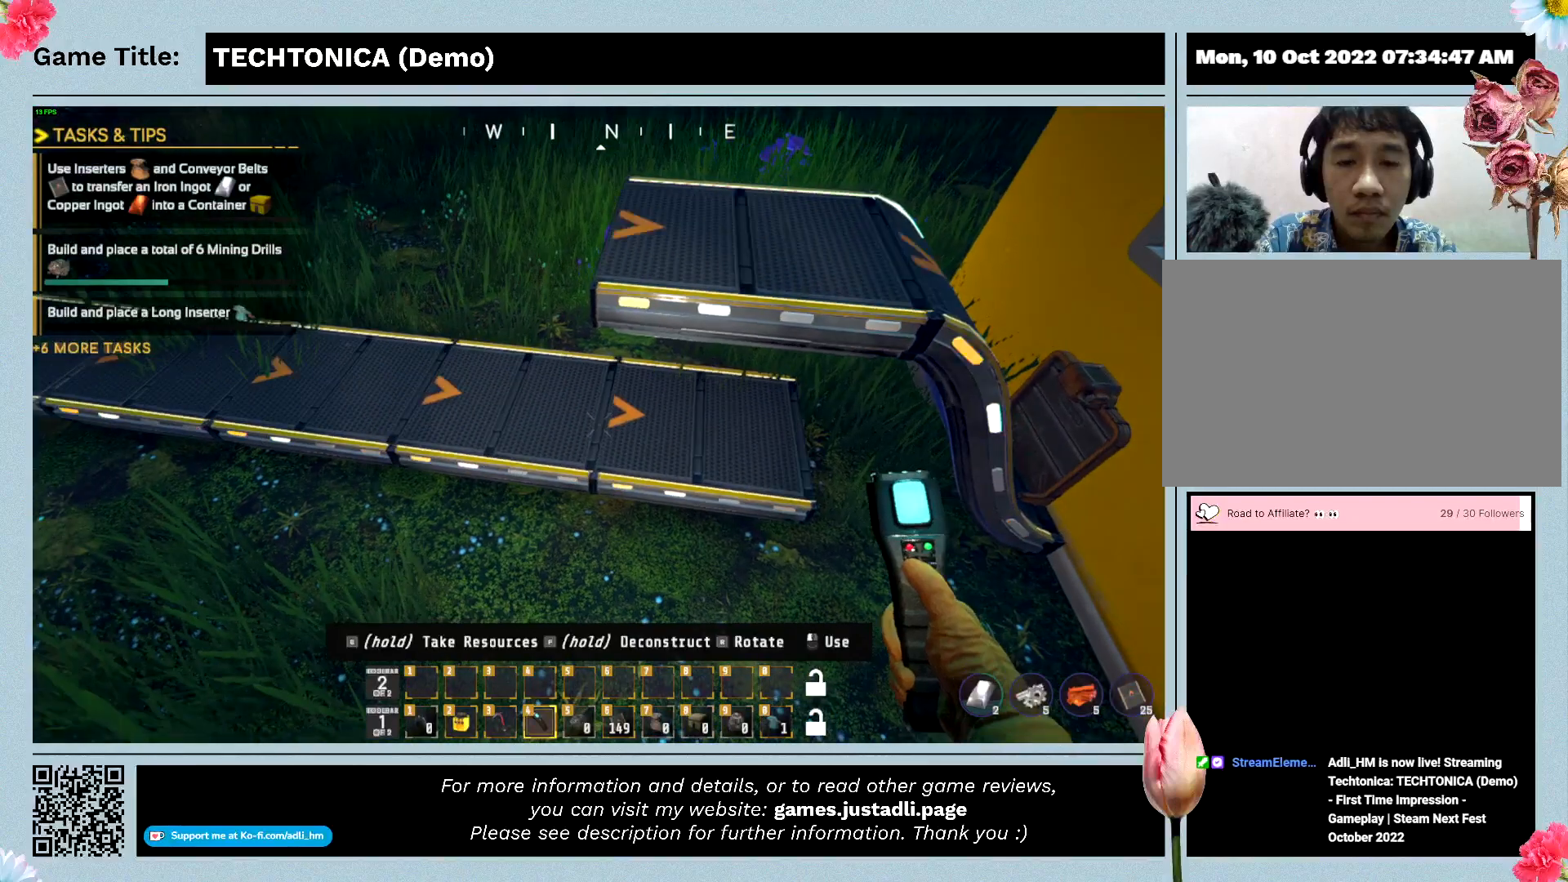
{"keys": [], "events": []}
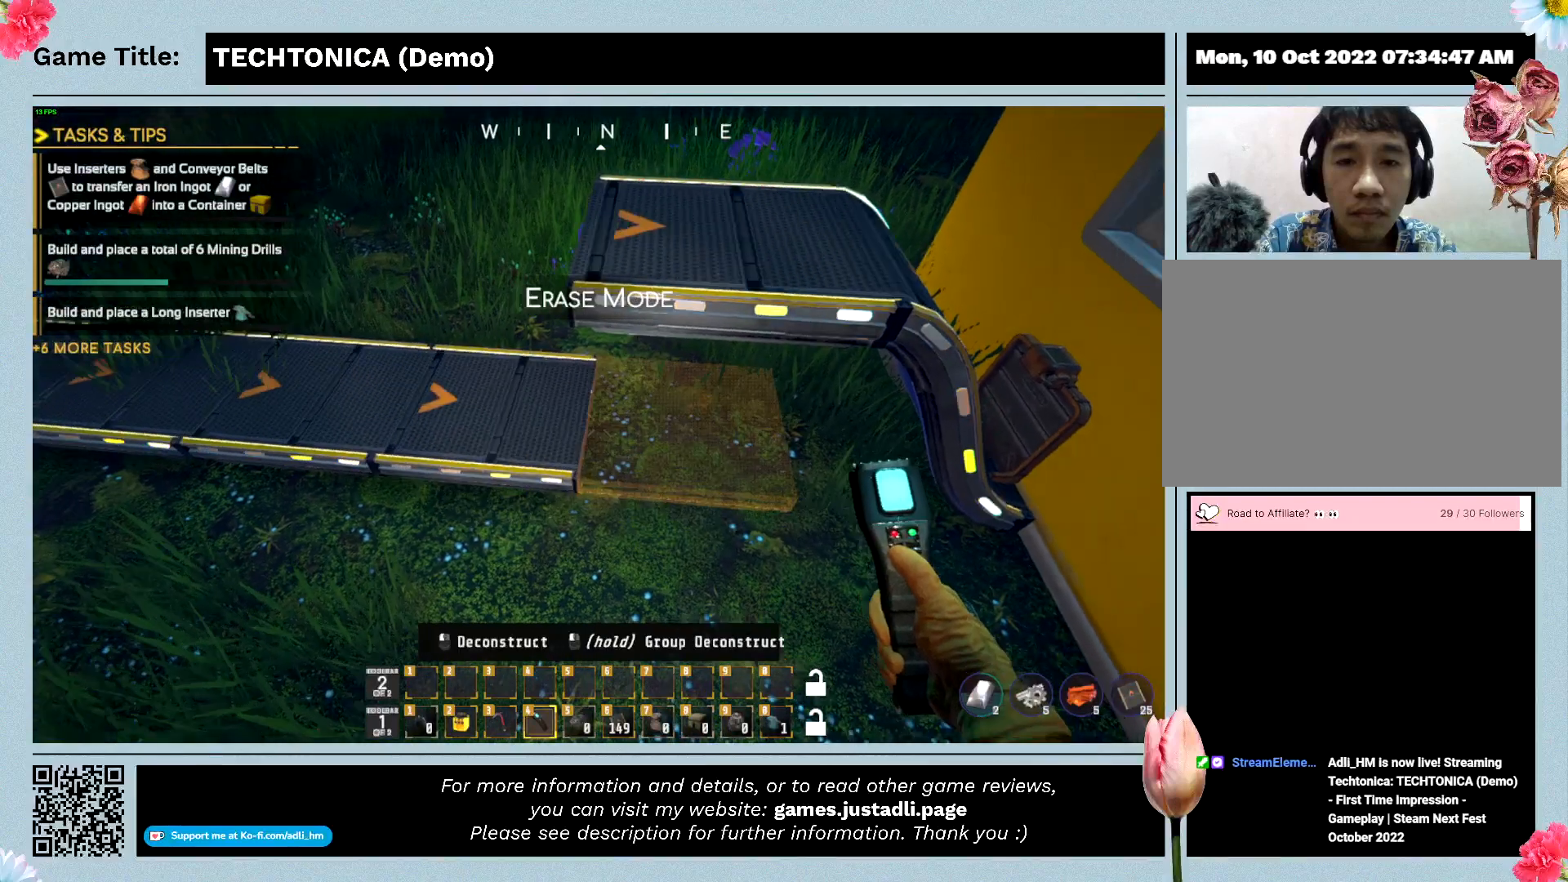
{"keys": ["f"], "events": [[200, "f", "down"]]}
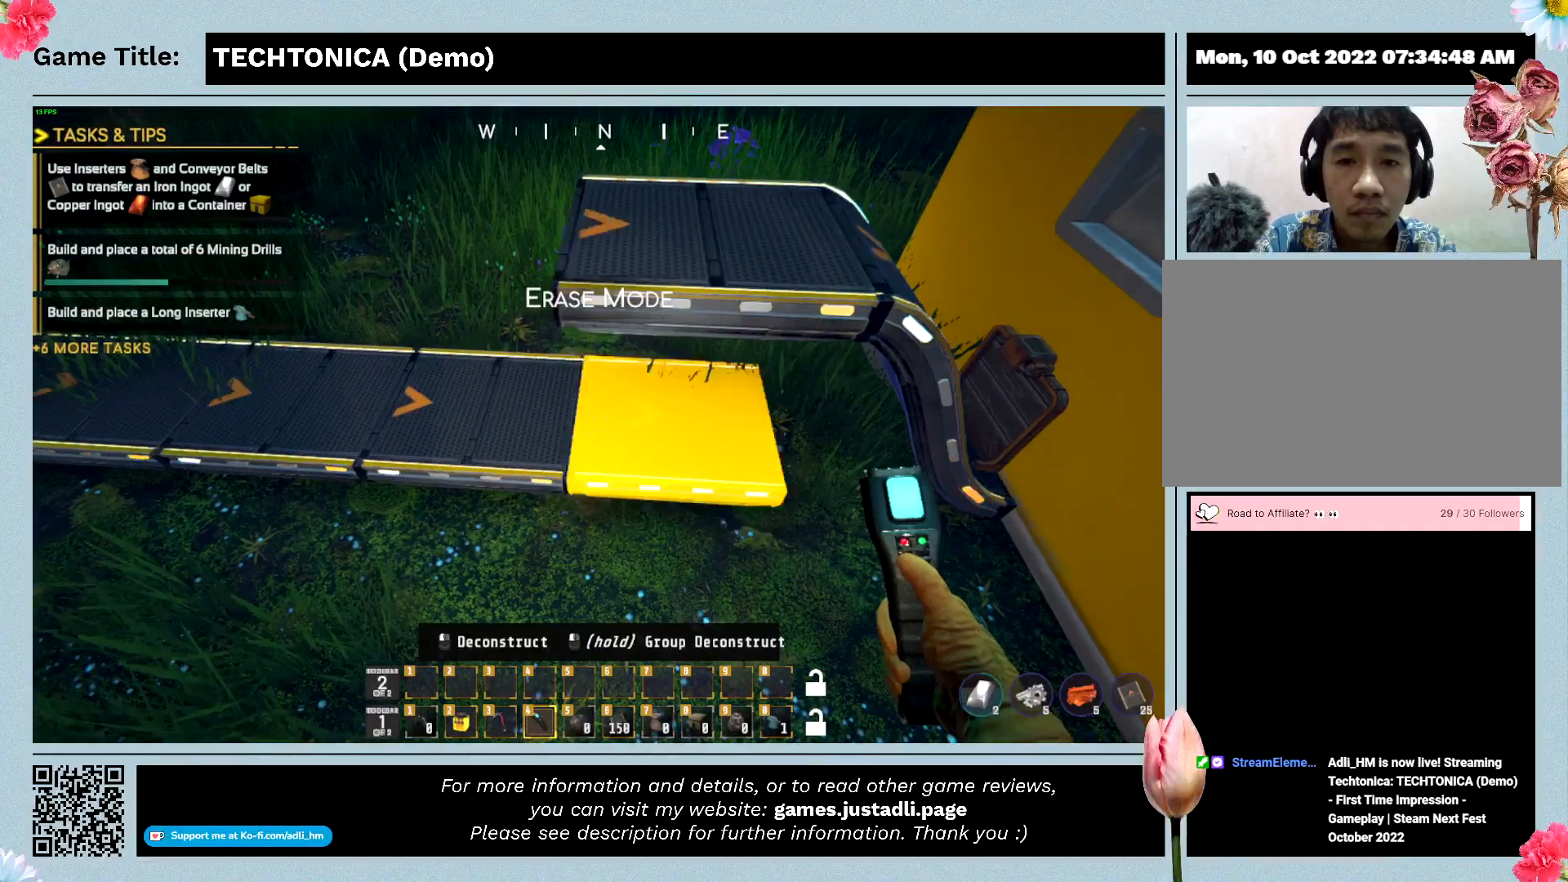
{"keys": ["f"], "events": []}
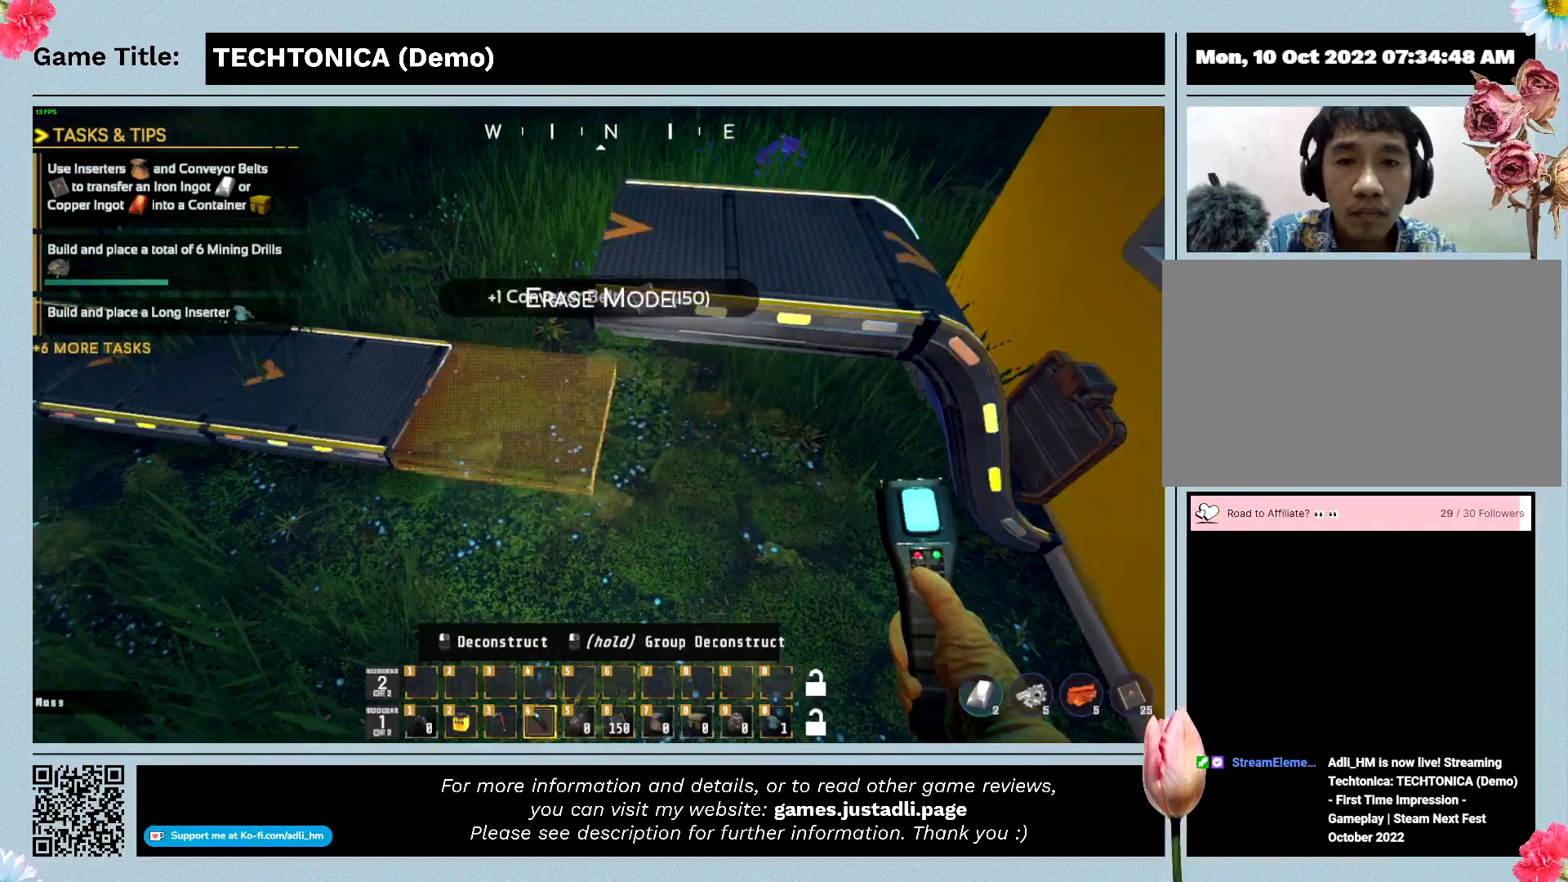
{"keys": ["f"], "events": []}
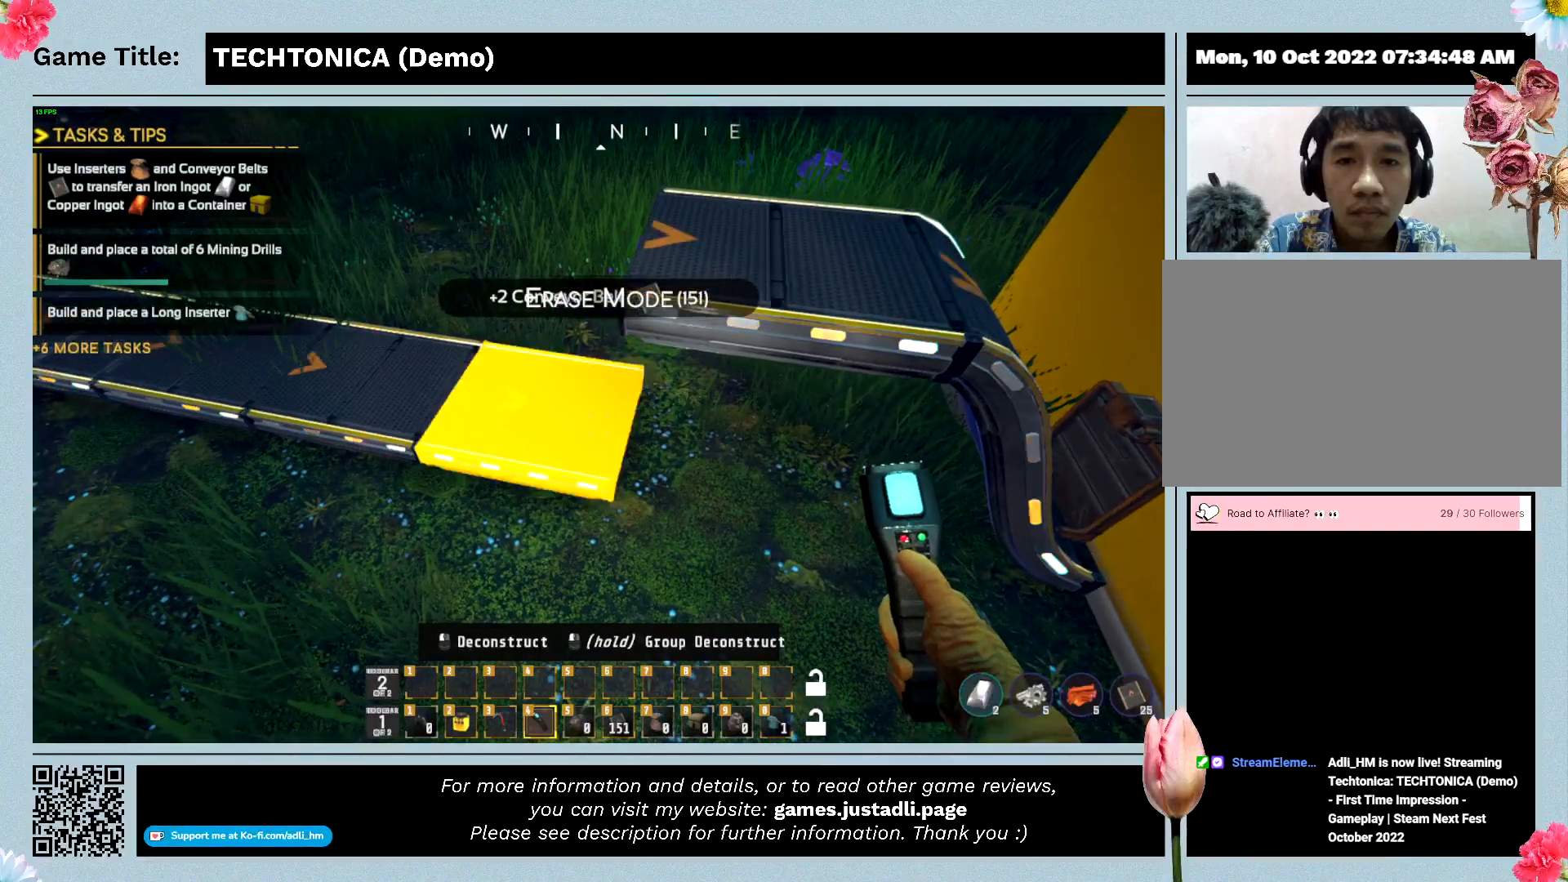
{"keys": ["f"], "events": []}
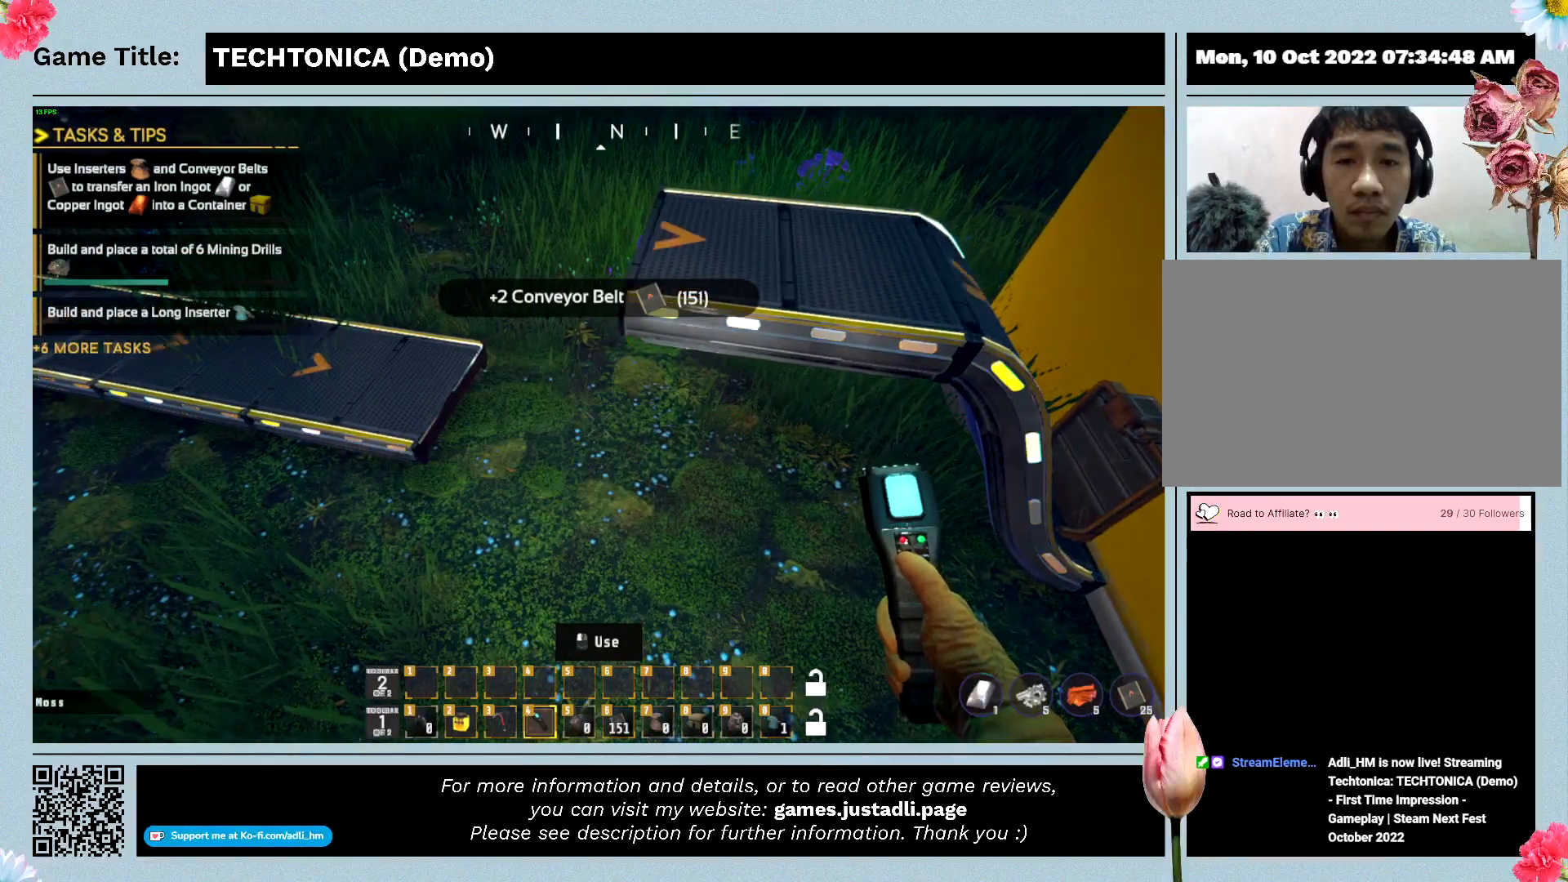
{"keys": ["a"], "events": [[400, "a", "down"], [400, "f", "up"]]}